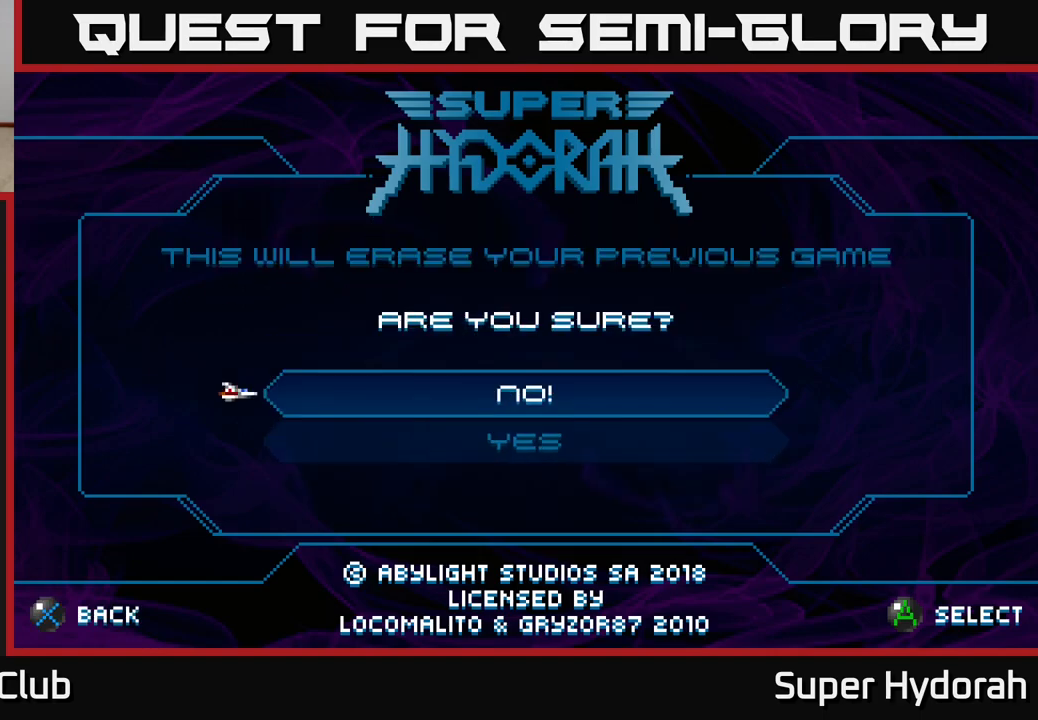
Gameplay with a controller (Xbox layout); each line is a JSON object with the inputs held at the frame after it. "events" lists button and stick changes between this image and that frame as [ms after this image, input, new state], when the widget could be followed in between. Not read: L3 R3 right_stick.
{"buttons": ["A"], "left_stick": "center", "events": [[383, "DPAD_DOWN", "down"], [450, "A", "down"], [467, "DPAD_DOWN", "up"]]}
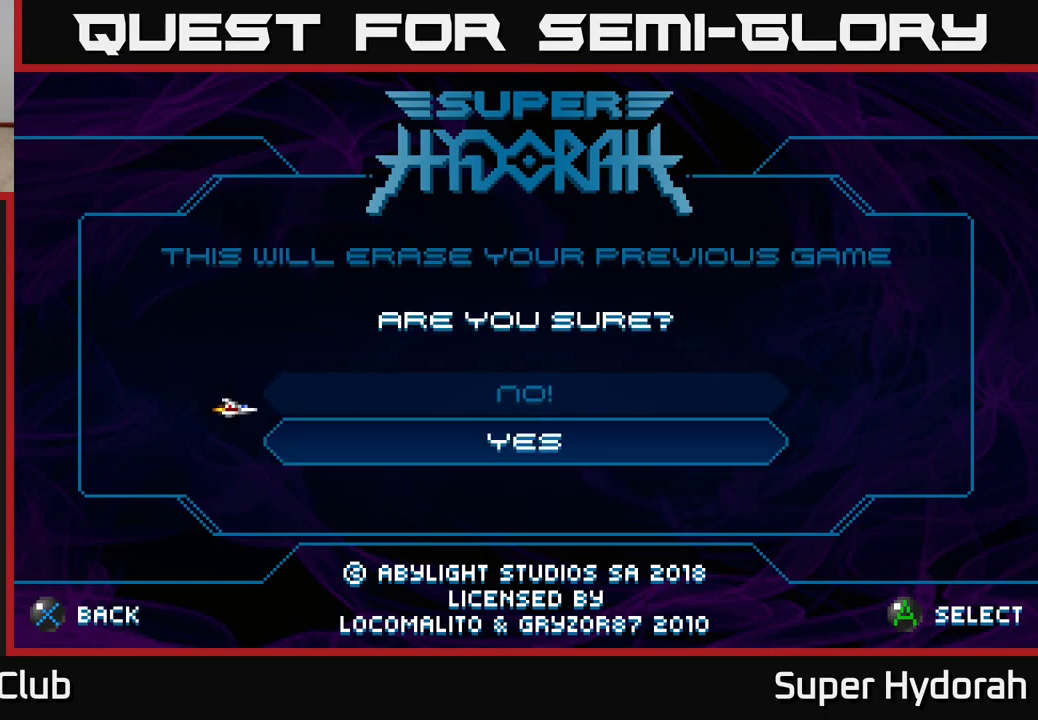
{"buttons": [], "left_stick": "center", "events": [[83, "A", "up"]]}
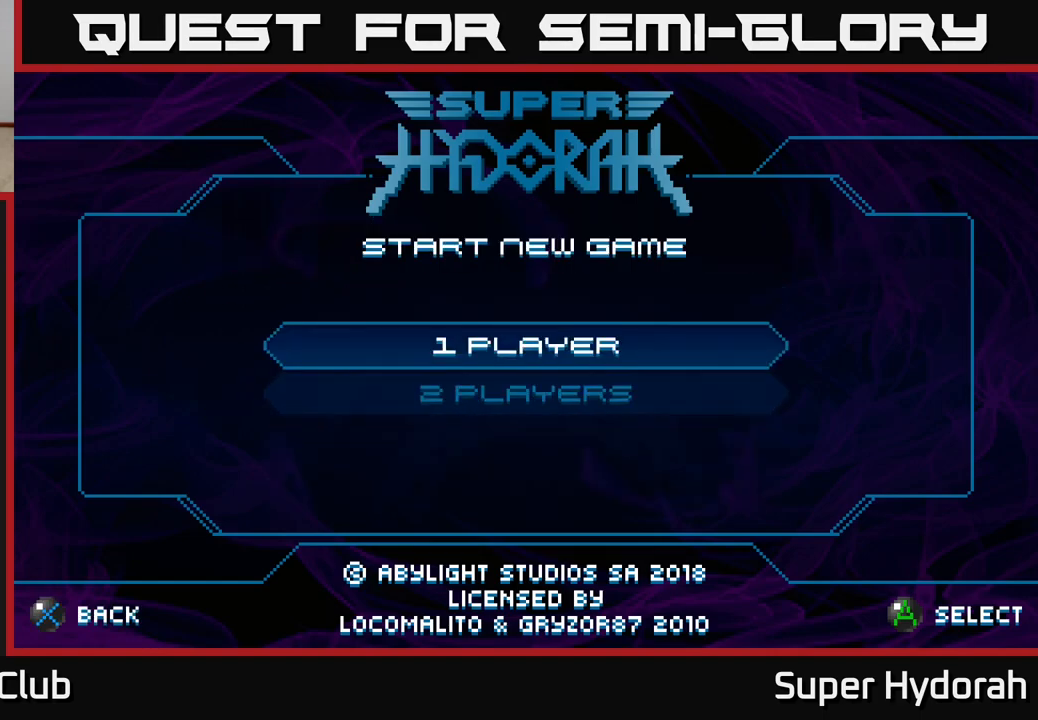
{"buttons": [], "left_stick": "center", "events": []}
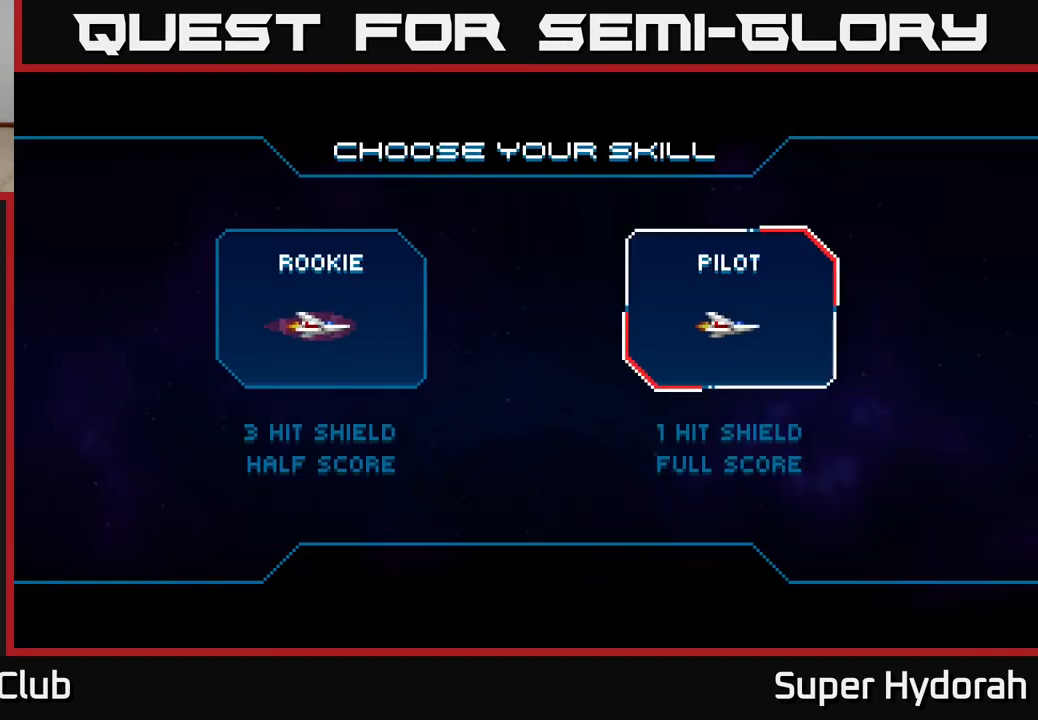
{"buttons": [], "left_stick": "center", "events": []}
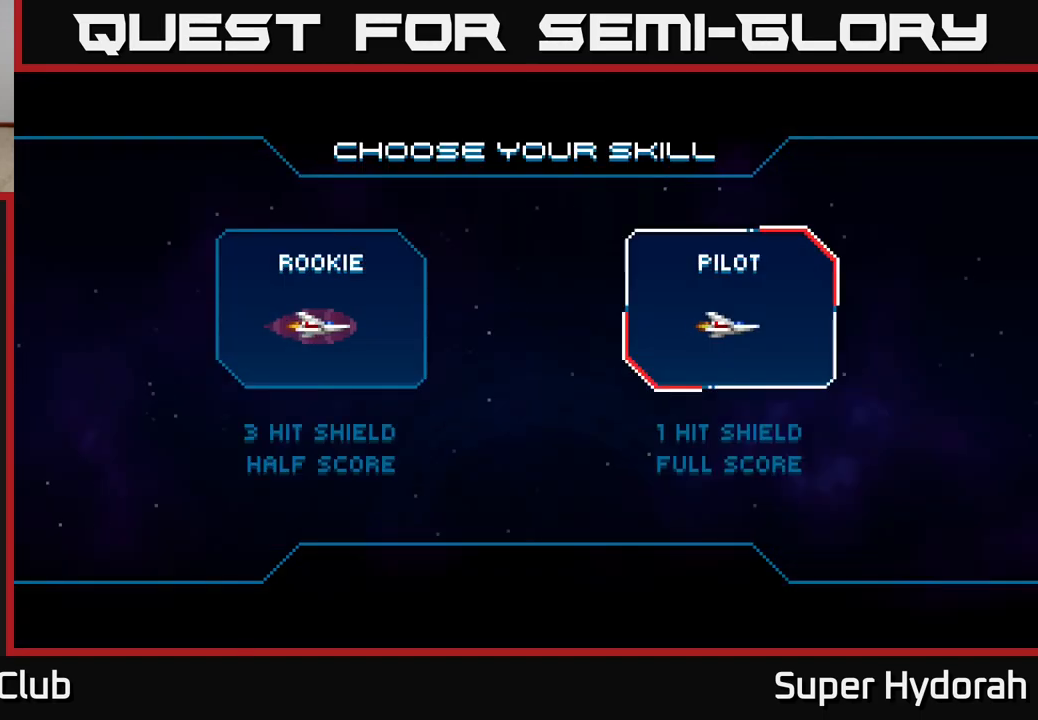
{"buttons": [], "left_stick": "center", "events": []}
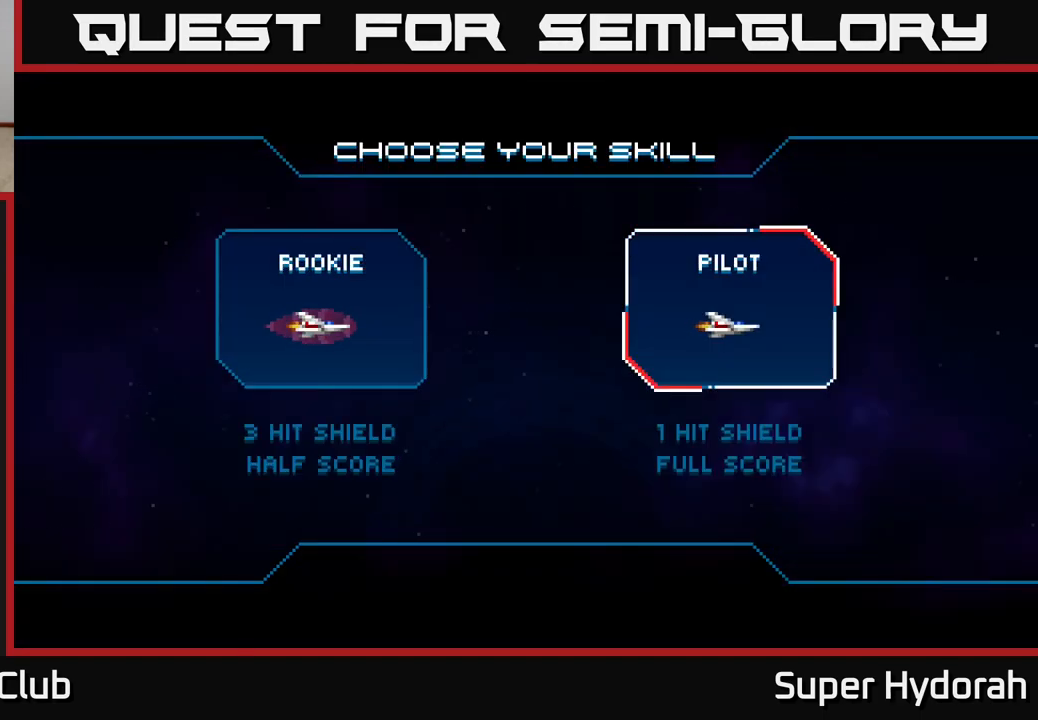
{"buttons": [], "left_stick": "center", "events": []}
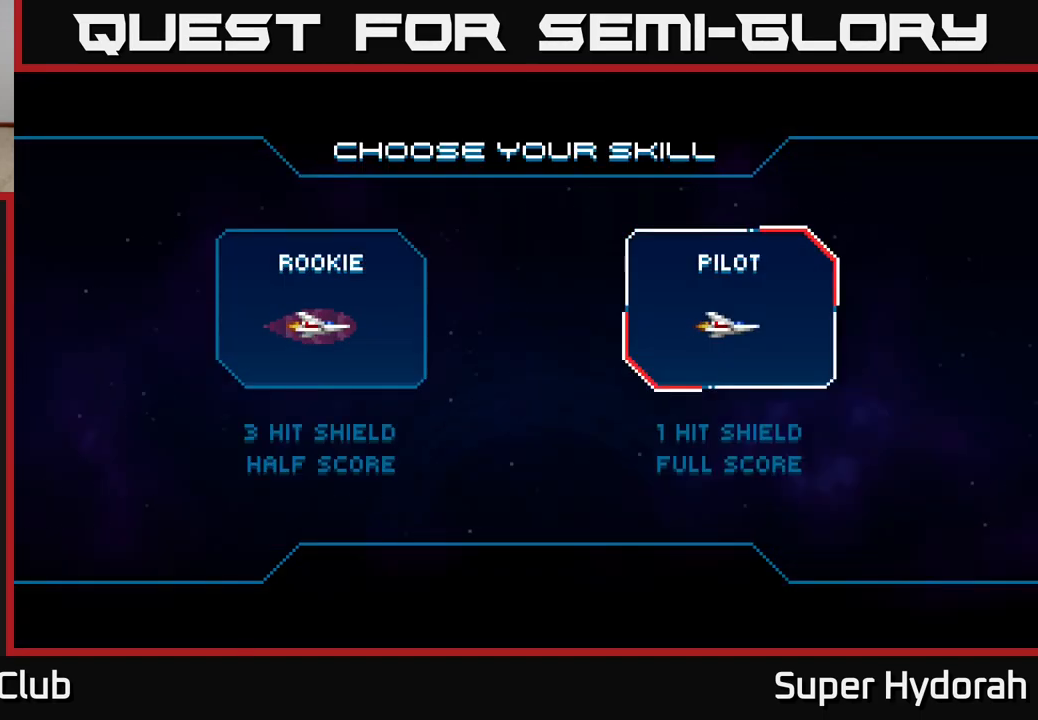
{"buttons": [], "left_stick": "center", "events": [[67, "A", "down"], [467, "A", "up"]]}
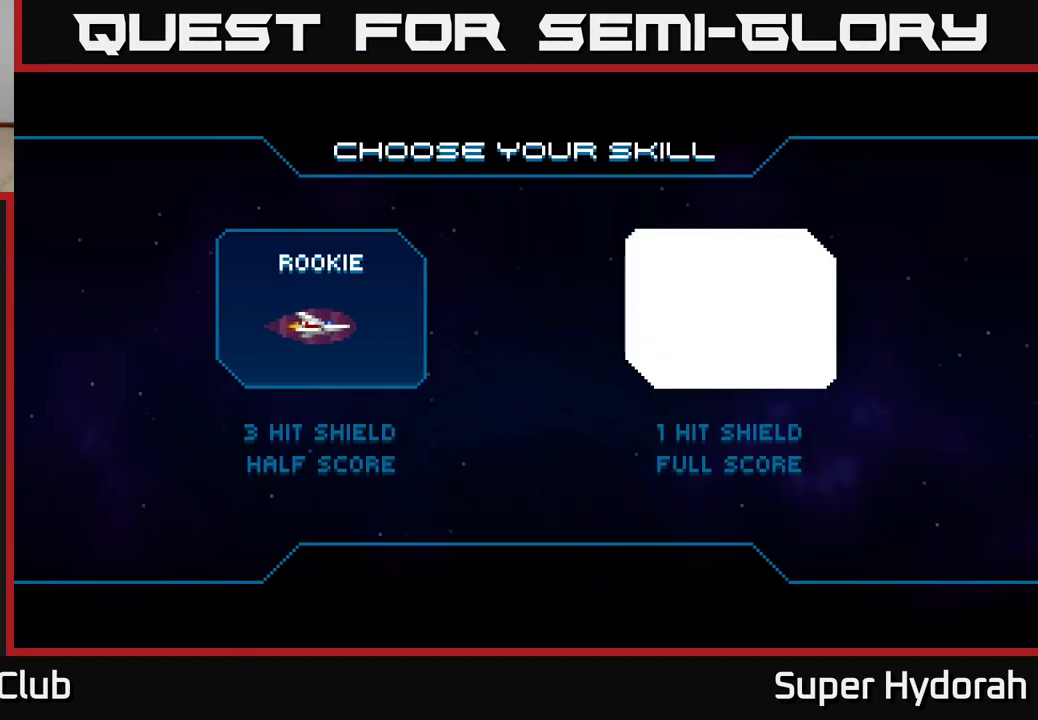
{"buttons": [], "left_stick": "center", "events": []}
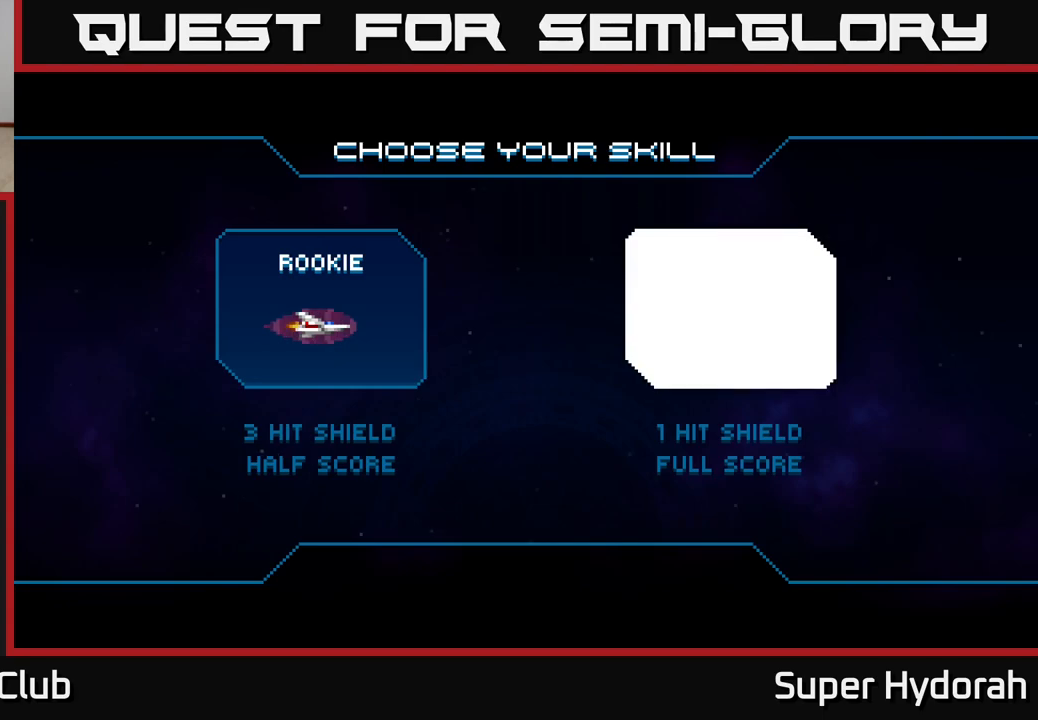
{"buttons": [], "left_stick": "center", "events": []}
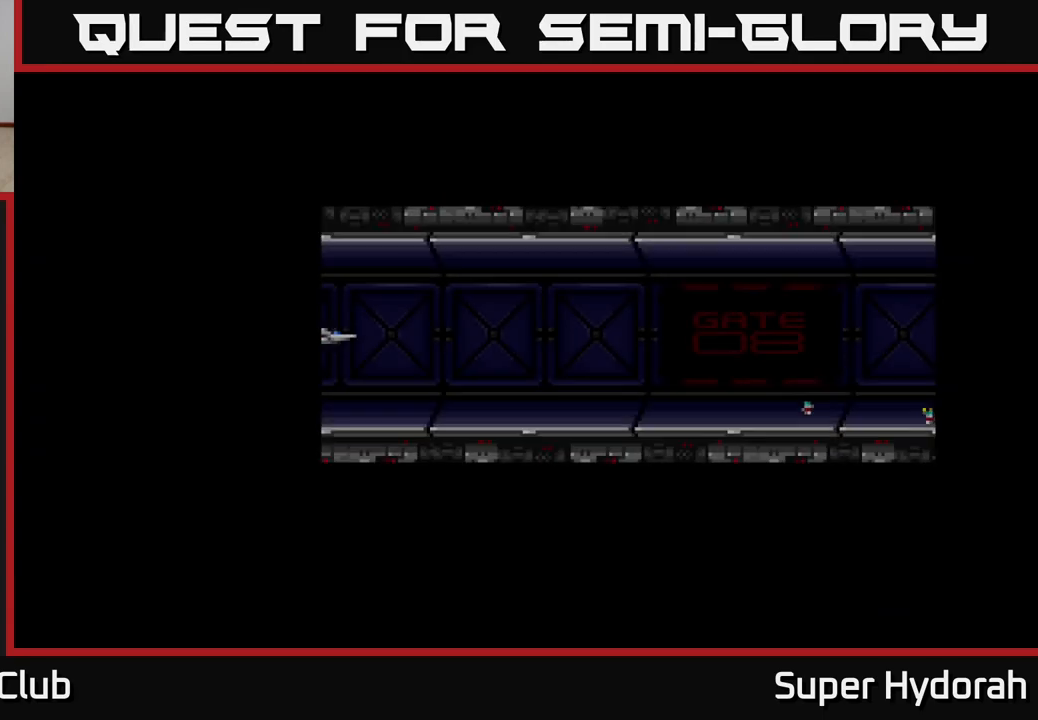
{"buttons": ["A"], "left_stick": "center", "events": [[283, "A", "down"], [400, "A", "up"], [500, "A", "down"]]}
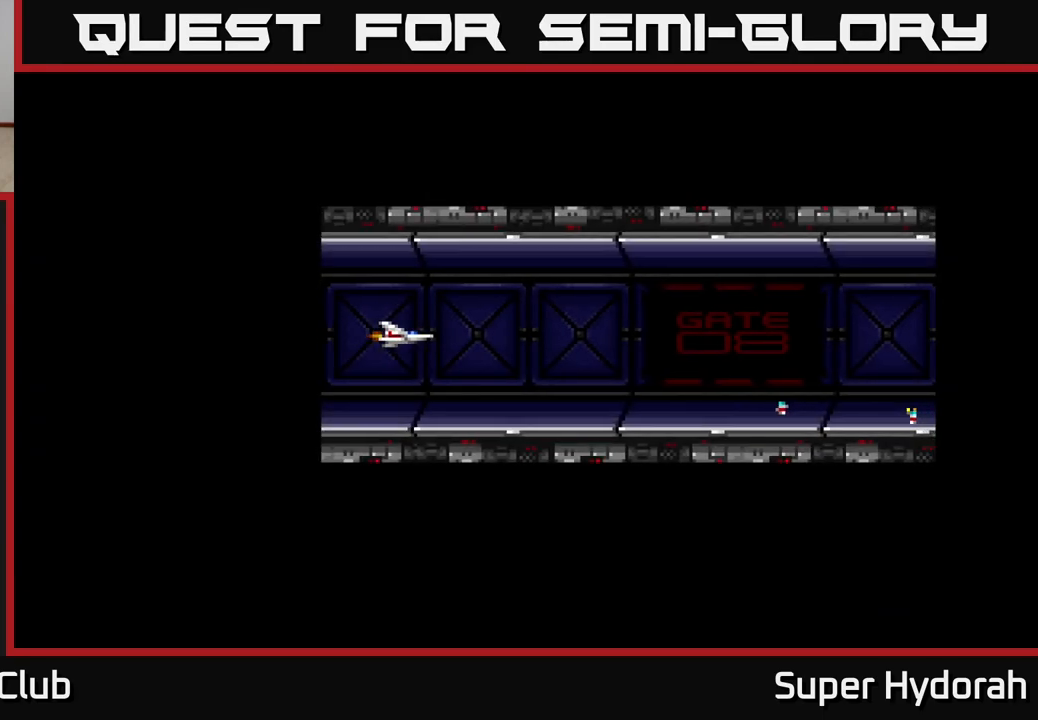
{"buttons": [], "left_stick": "center", "events": [[67, "A", "up"], [167, "A", "down"], [233, "A", "up"], [350, "A", "down"], [417, "A", "up"]]}
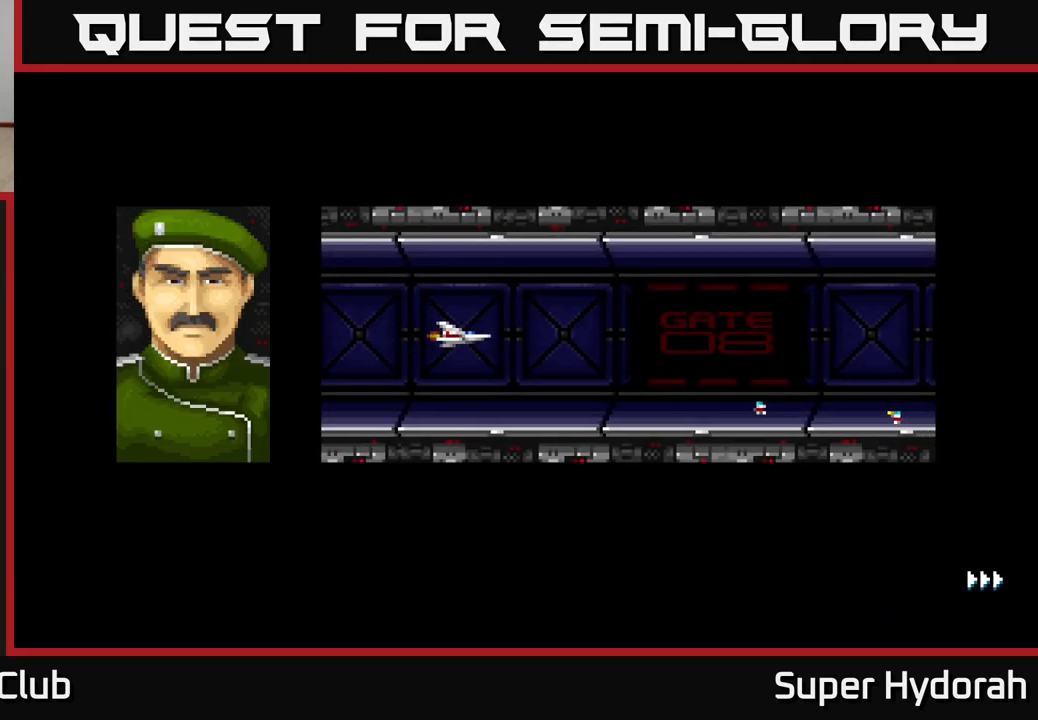
{"buttons": [], "left_stick": "center", "events": []}
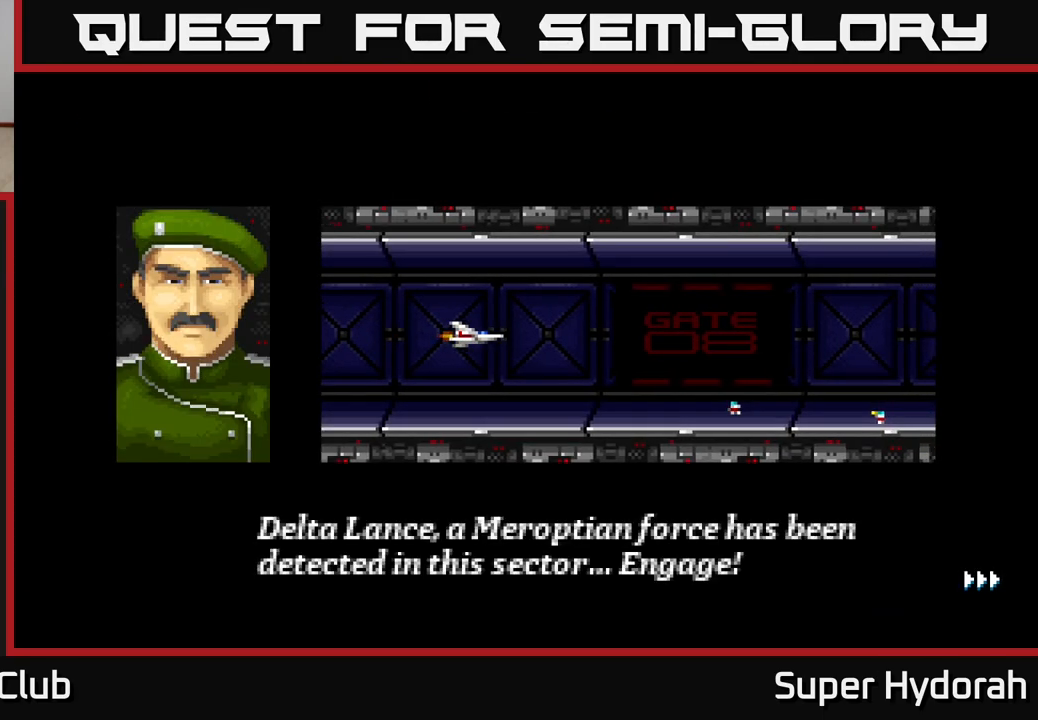
{"buttons": [], "left_stick": "center", "events": [[17, "X", "down"], [100, "X", "up"]]}
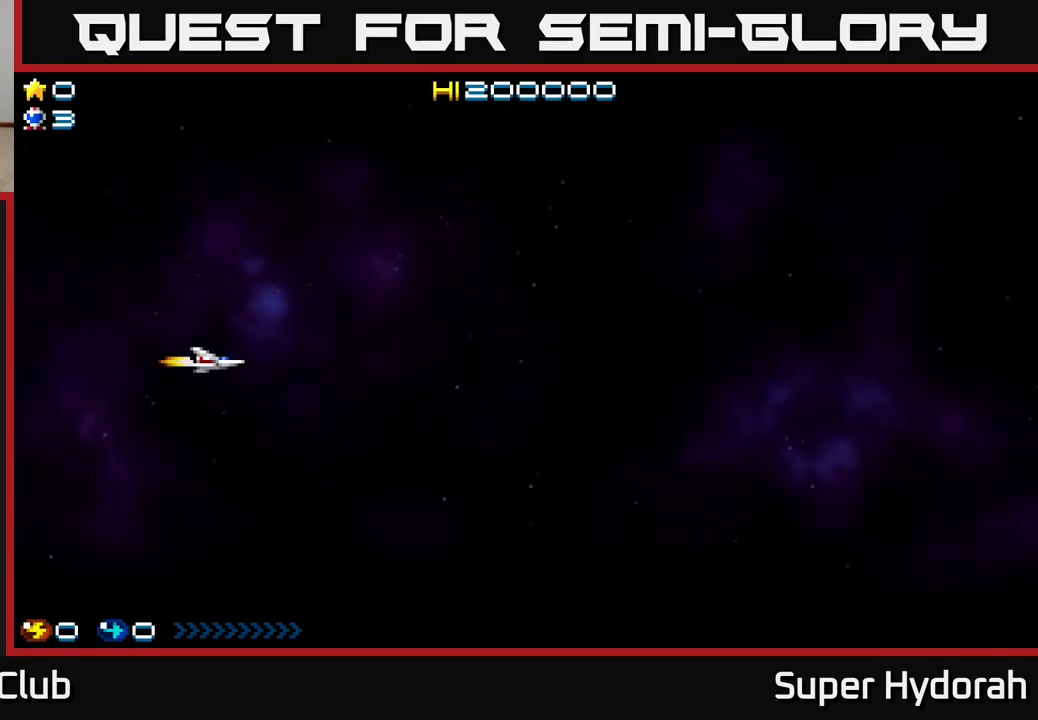
{"buttons": ["A", "DPAD_UP", "DPAD_RIGHT"], "left_stick": "center", "events": [[317, "DPAD_RIGHT", "down"], [417, "DPAD_UP", "down"], [450, "A", "down"]]}
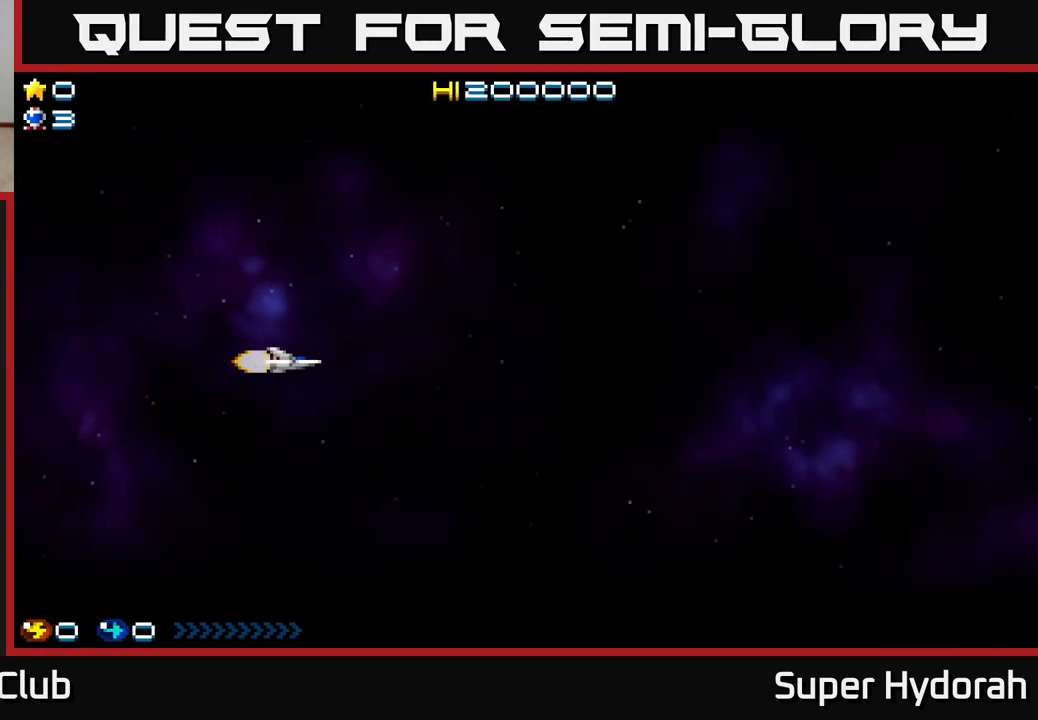
{"buttons": ["A", "DPAD_UP", "DPAD_RIGHT"], "left_stick": "center", "events": []}
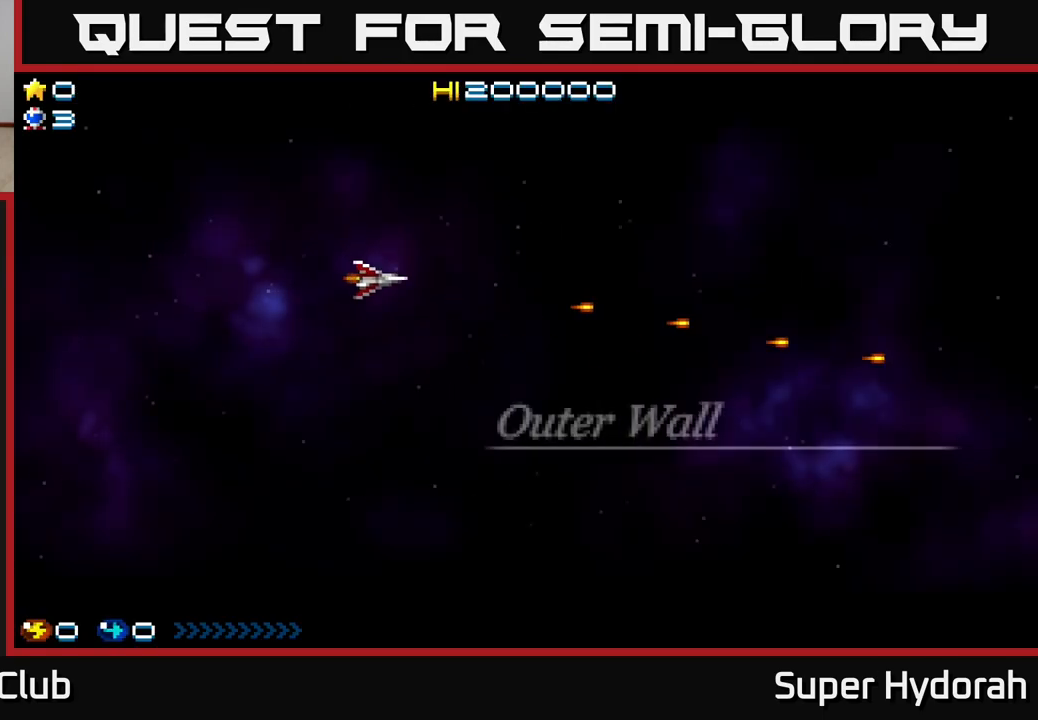
{"buttons": ["A", "DPAD_UP"], "left_stick": "center", "events": [[317, "DPAD_RIGHT", "up"]]}
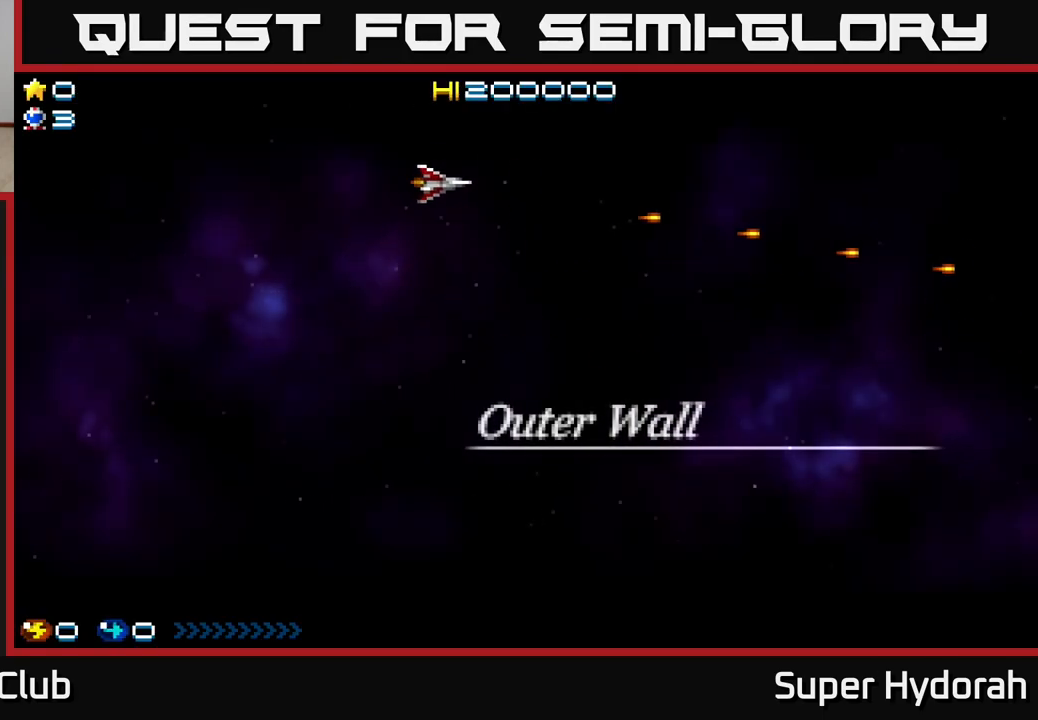
{"buttons": ["A", "DPAD_DOWN"], "left_stick": "center", "events": [[33, "DPAD_RIGHT", "down"], [50, "DPAD_RIGHT", "up"], [100, "DPAD_UP", "up"], [167, "DPAD_DOWN", "down"]]}
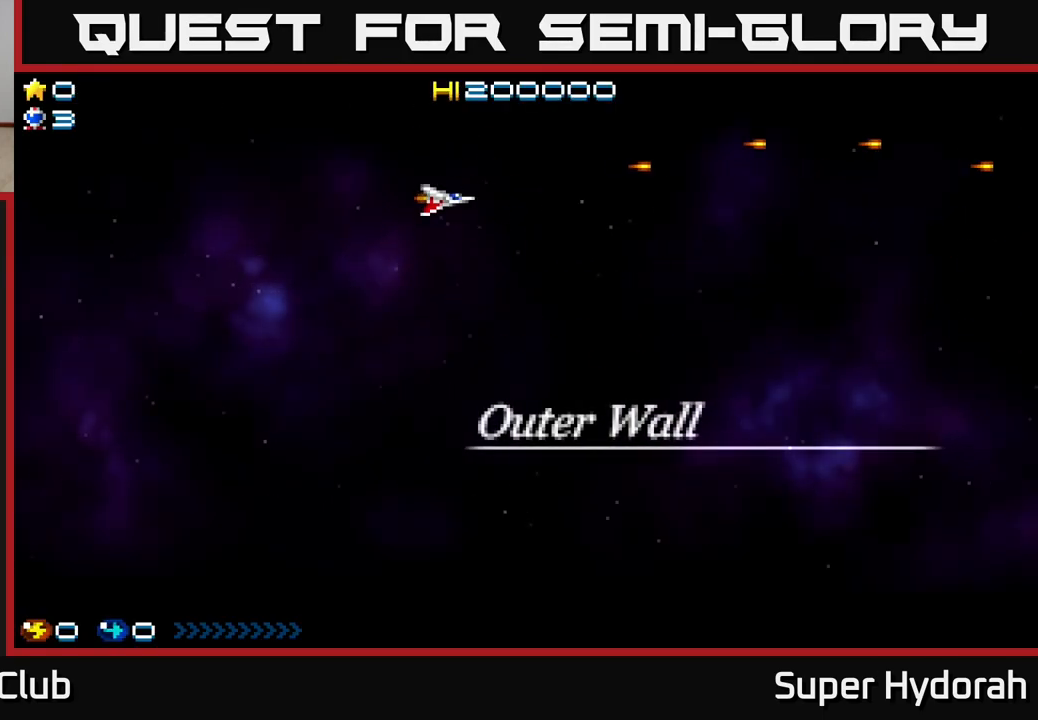
{"buttons": ["A", "DPAD_DOWN"], "left_stick": "center", "events": []}
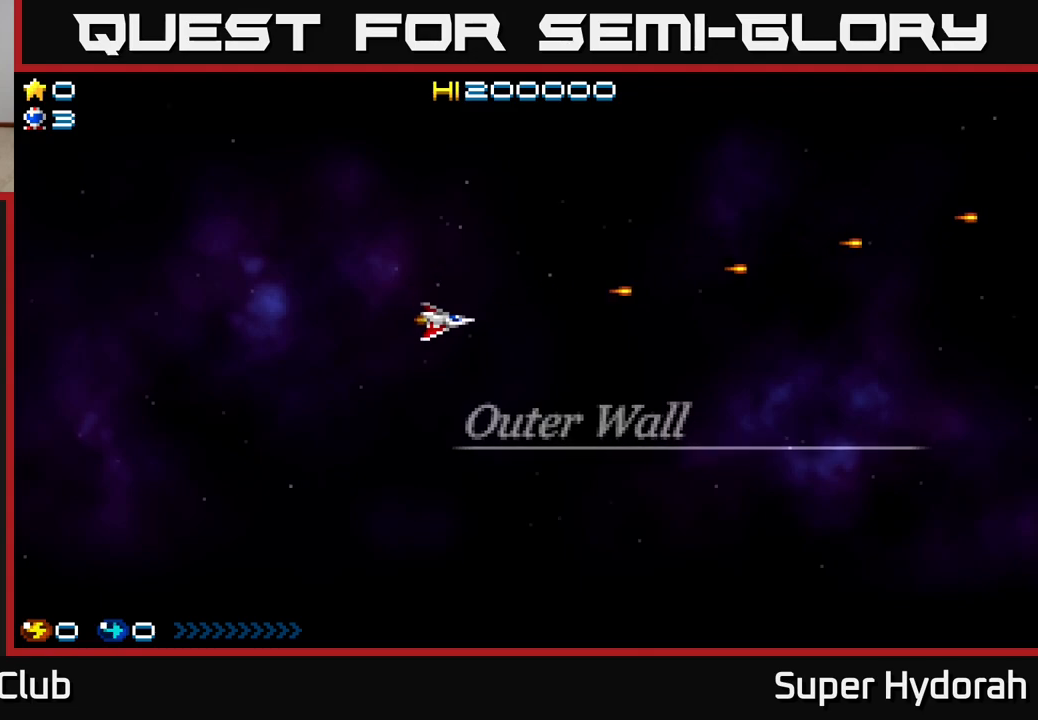
{"buttons": ["A", "DPAD_DOWN"], "left_stick": "center", "events": []}
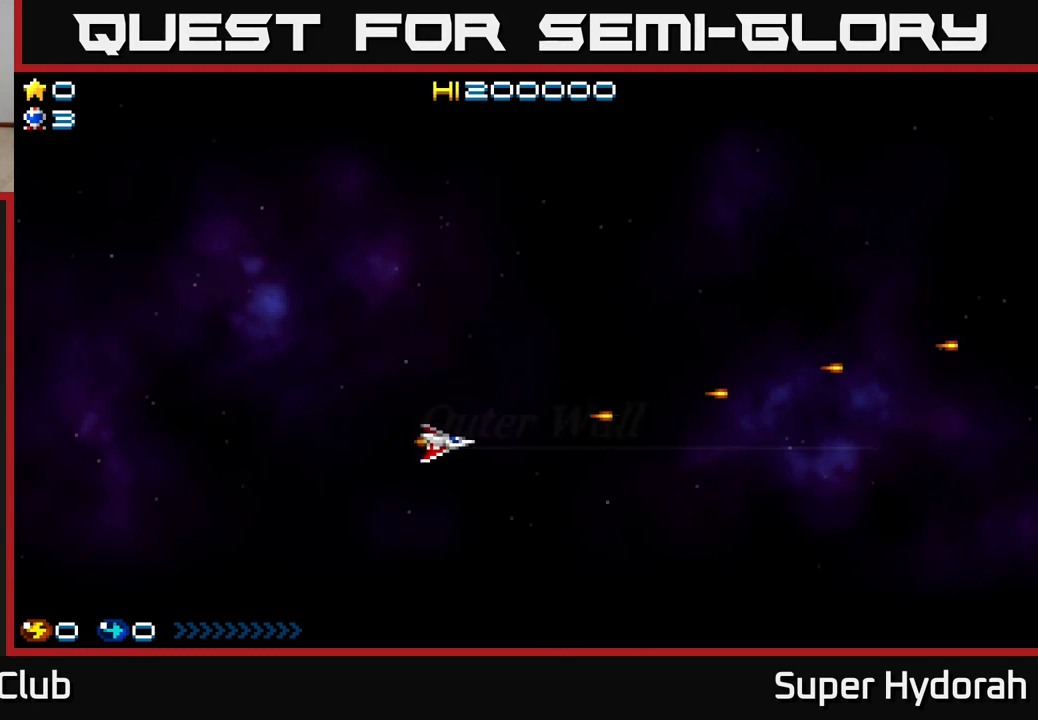
{"buttons": ["A", "DPAD_UP"], "left_stick": "center", "events": [[350, "DPAD_DOWN", "up"], [400, "DPAD_UP", "down"]]}
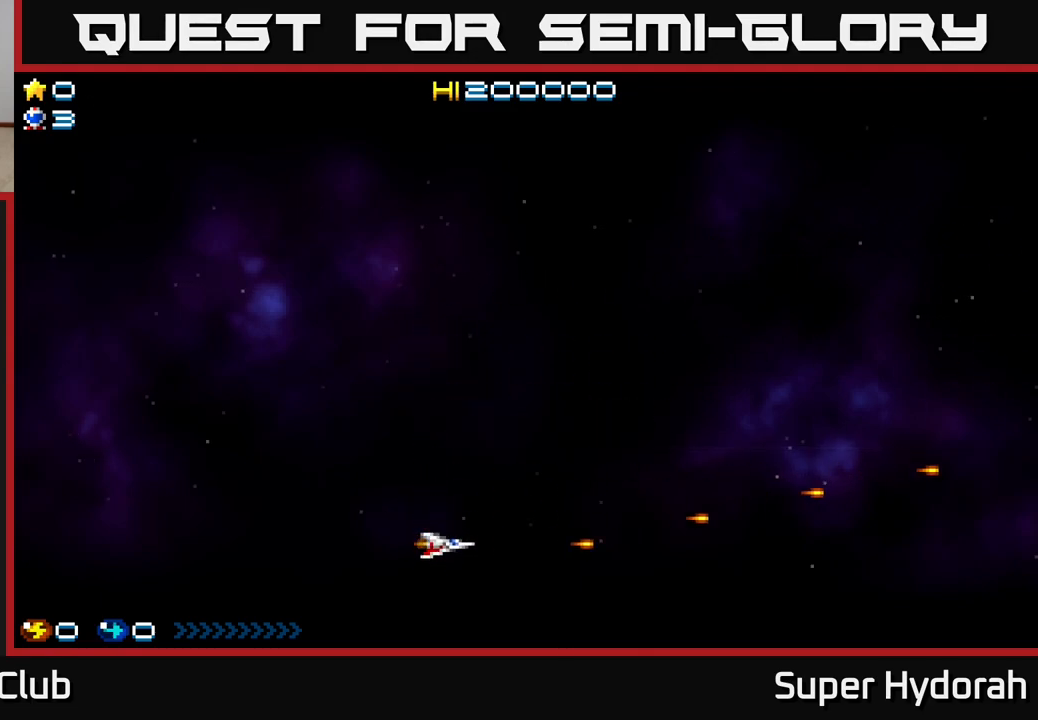
{"buttons": ["A", "DPAD_UP"], "left_stick": "center", "events": []}
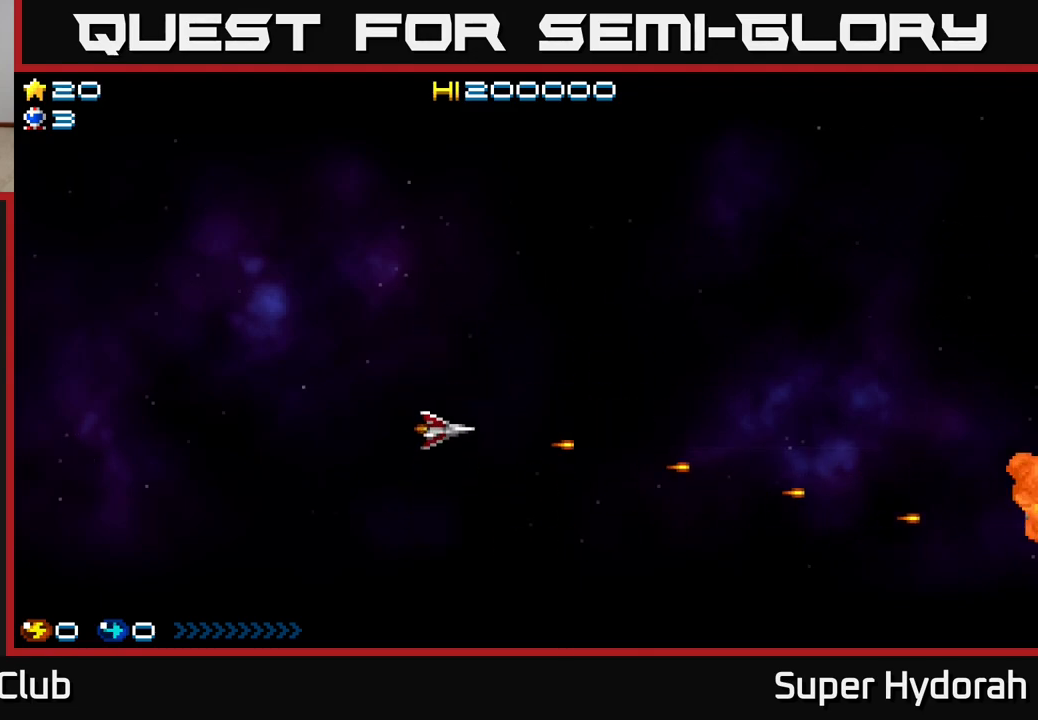
{"buttons": ["DPAD_DOWN"], "left_stick": "center", "events": [[267, "DPAD_UP", "up"], [300, "DPAD_DOWN", "down"], [450, "A", "up"]]}
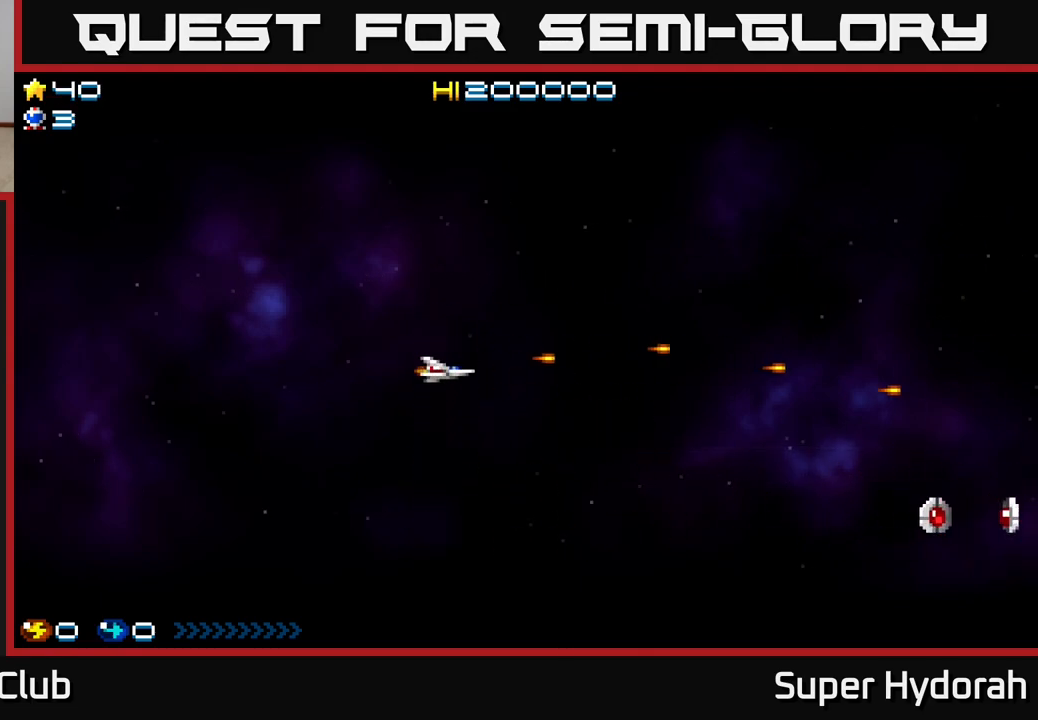
{"buttons": ["A"], "left_stick": "center", "events": [[450, "A", "down"], [467, "DPAD_DOWN", "up"]]}
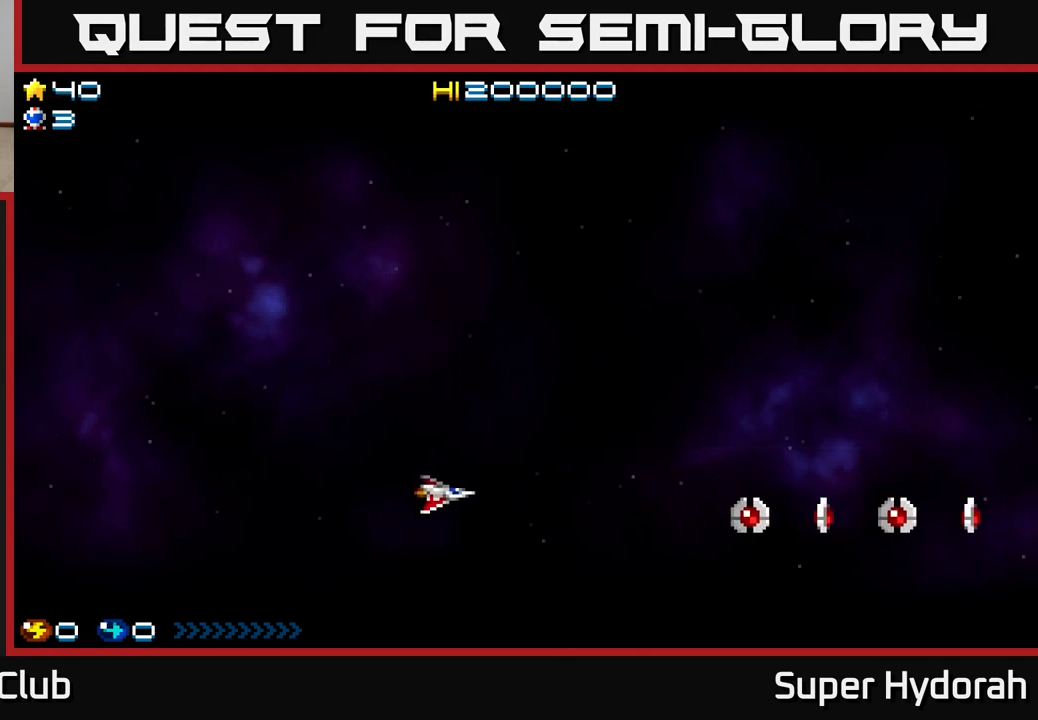
{"buttons": ["A", "DPAD_RIGHT"], "left_stick": "center", "events": [[417, "DPAD_RIGHT", "down"]]}
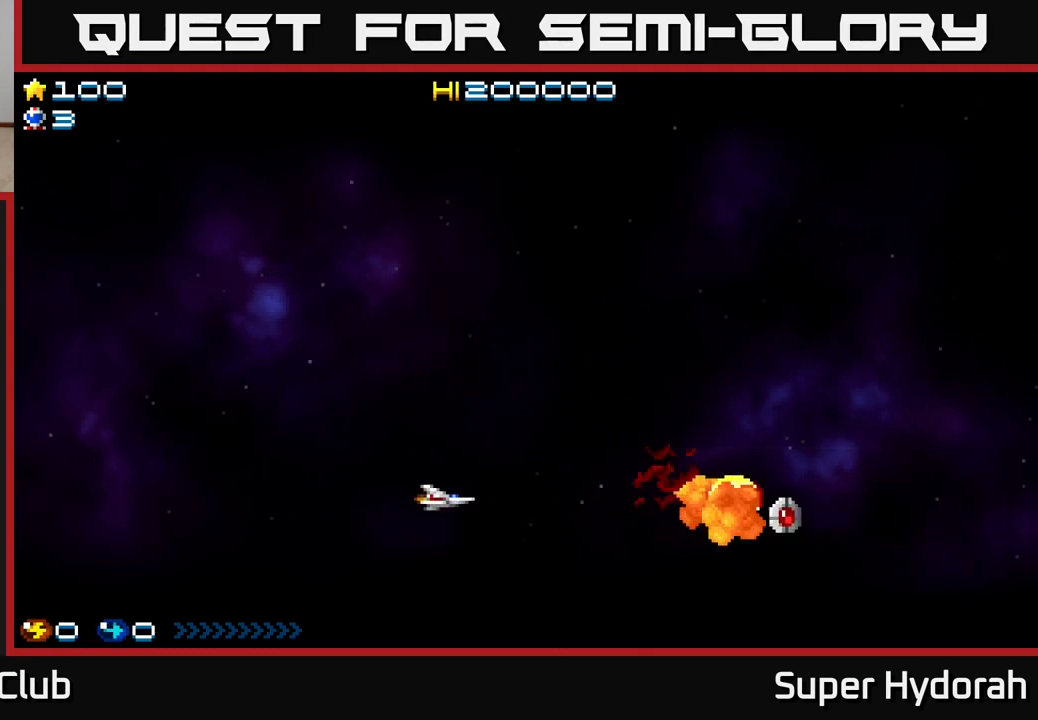
{"buttons": ["DPAD_UP"], "left_stick": "center", "events": [[250, "A", "up"], [267, "DPAD_RIGHT", "up"], [283, "DPAD_UP", "down"], [333, "DPAD_RIGHT", "down"], [367, "DPAD_RIGHT", "up"]]}
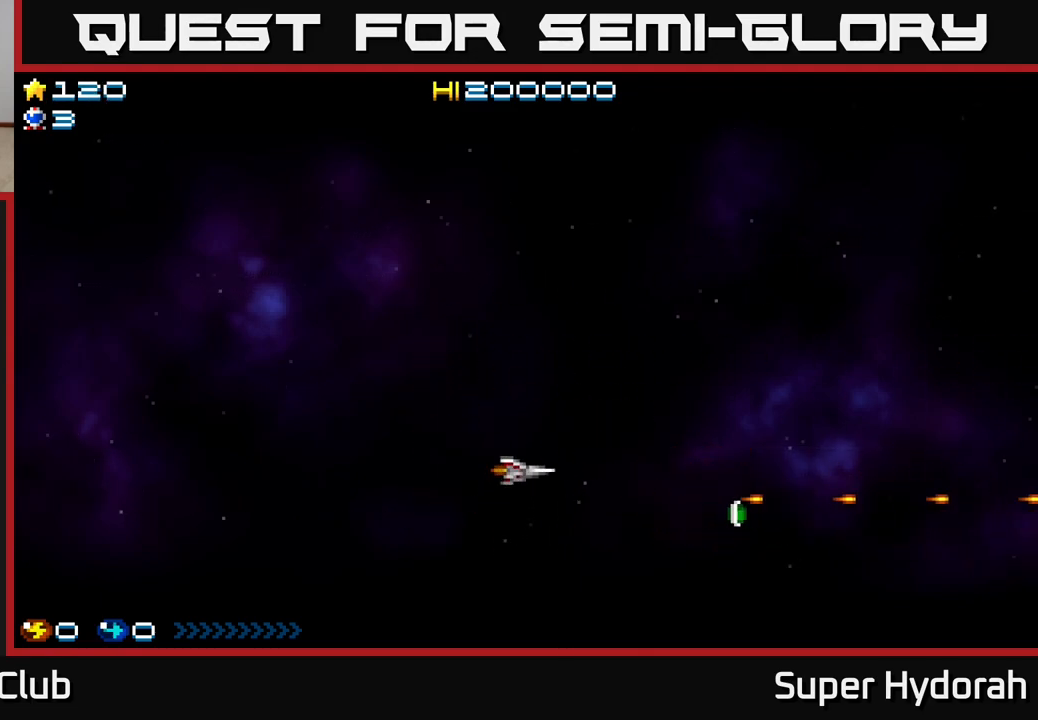
{"buttons": ["DPAD_UP"], "left_stick": "center", "events": []}
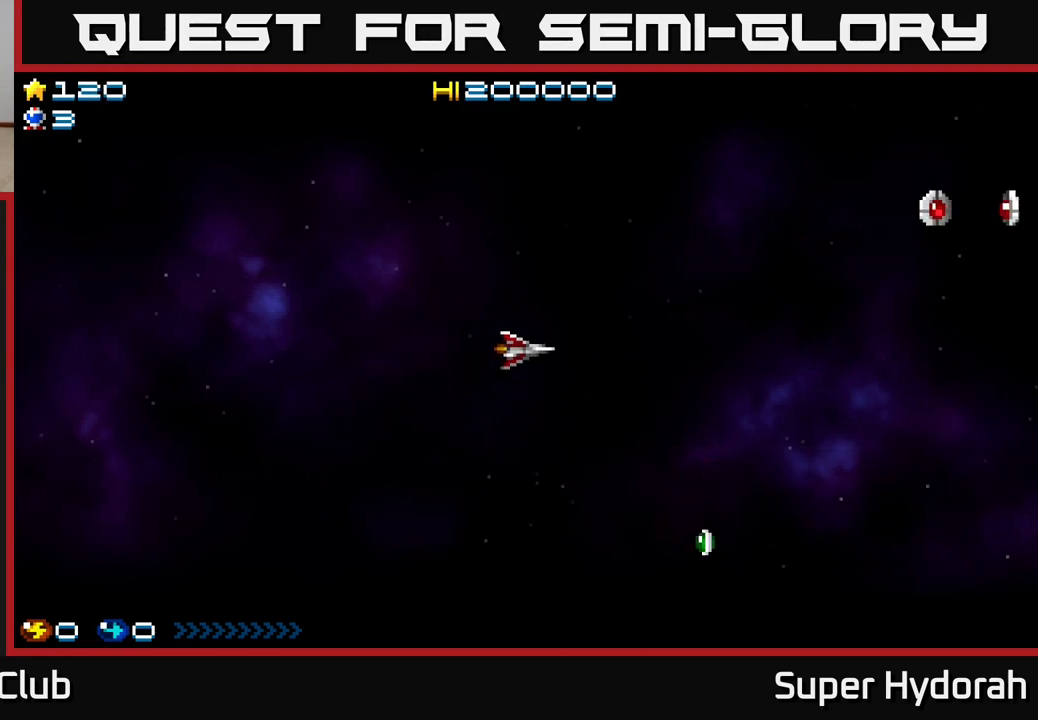
{"buttons": ["A"], "left_stick": "center", "events": [[267, "A", "down"], [467, "DPAD_UP", "up"]]}
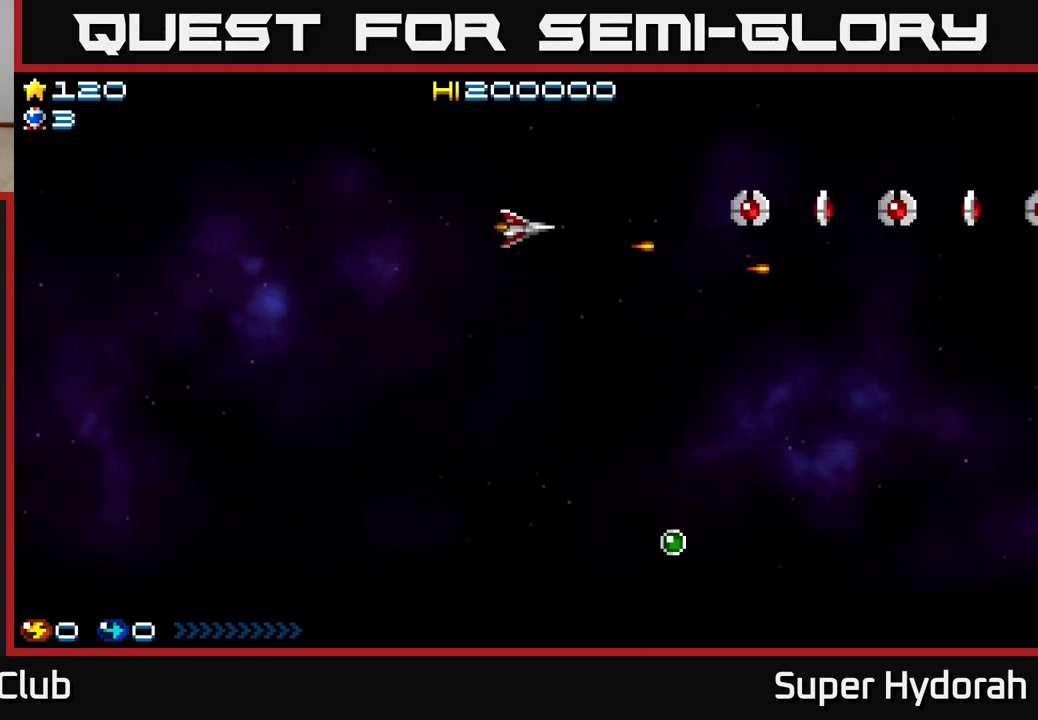
{"buttons": ["A"], "left_stick": "center", "events": []}
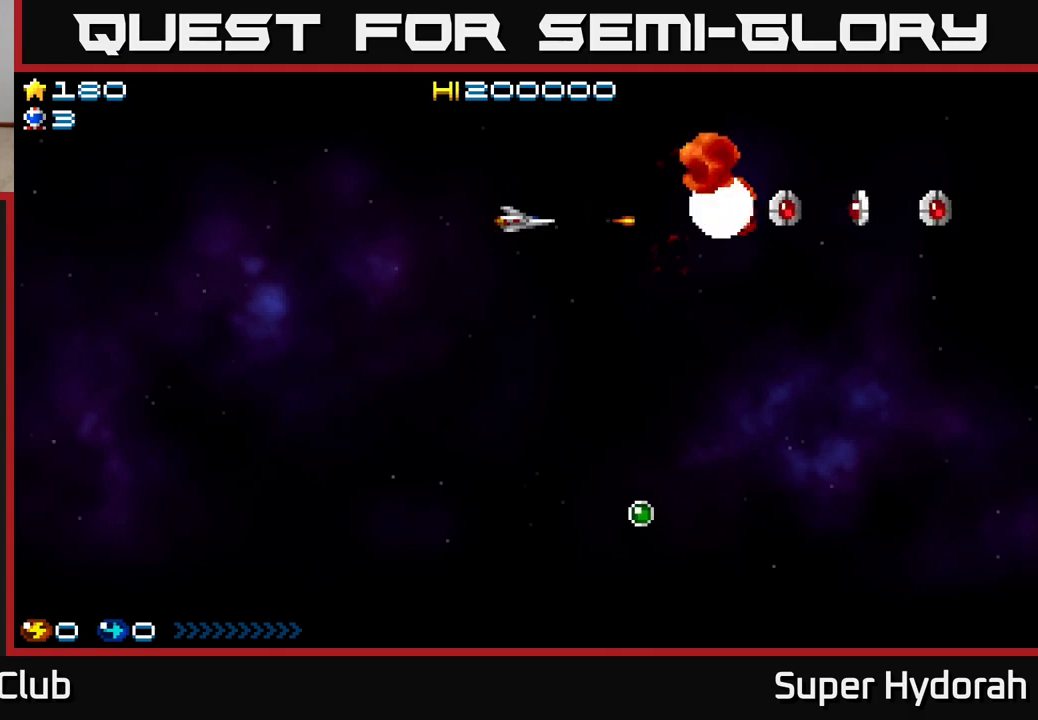
{"buttons": ["A", "DPAD_DOWN"], "left_stick": "center", "events": [[483, "DPAD_DOWN", "down"]]}
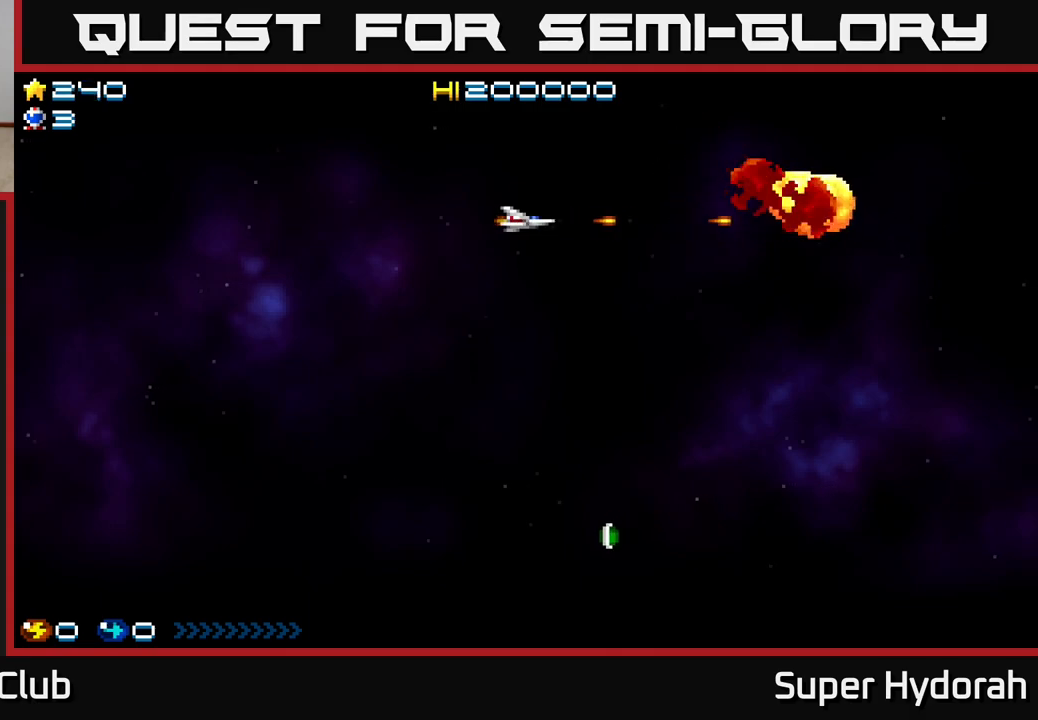
{"buttons": ["DPAD_DOWN"], "left_stick": "center", "events": [[50, "A", "up"]]}
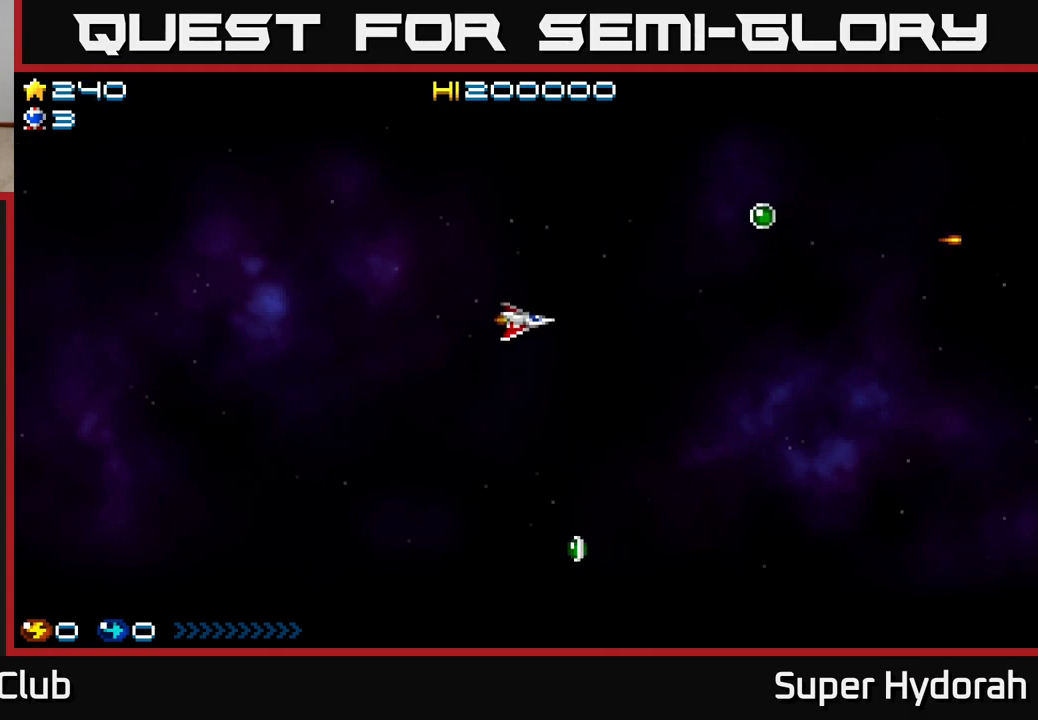
{"buttons": ["DPAD_DOWN"], "left_stick": "center", "events": []}